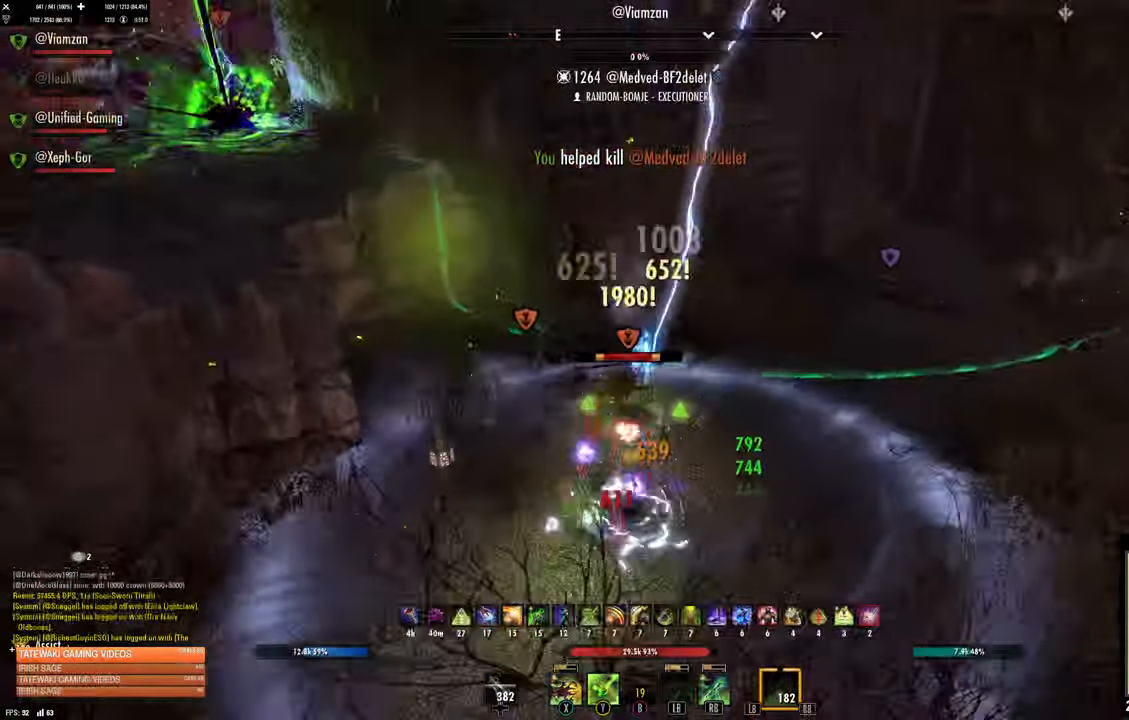
Gameplay with a controller (Xbox layout); each line is a JSON object with the inputs held at the frame after it (dt_ms = milliseconds from this image to that frame). "events" lists button and stick changes between this image and that frame as [ms after this image, input, new state], when the widget could be followed in between.
{"dt_ms": 500, "buttons": ["X"], "left_stick": "right", "right_stick": "up-left", "events": [[150, "R2", "down"], [250, "R2", "up"], [333, "R2", "down"], [417, "R2", "up"], [483, "X", "down"], [483, "right_stick", "up-left"]]}
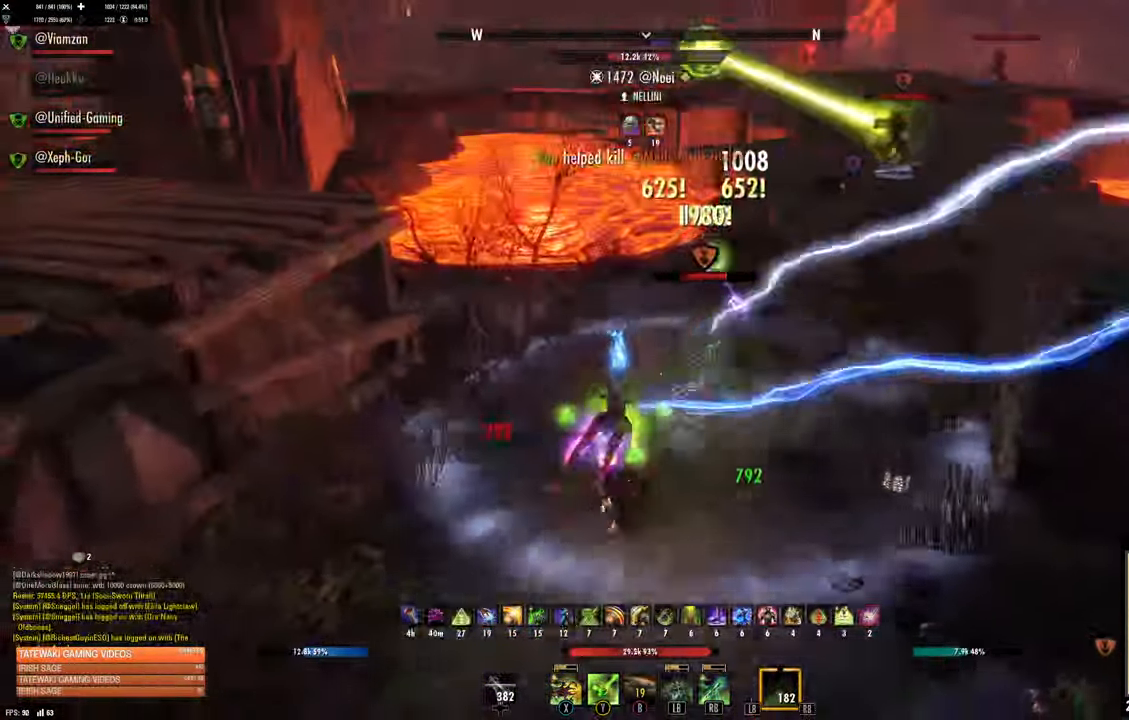
{"dt_ms": 500, "buttons": [], "left_stick": "up-right", "right_stick": "up", "events": [[83, "X", "up"], [150, "X", "down"], [200, "left_stick", "up-right"], [217, "X", "up"], [367, "right_stick", "up"]]}
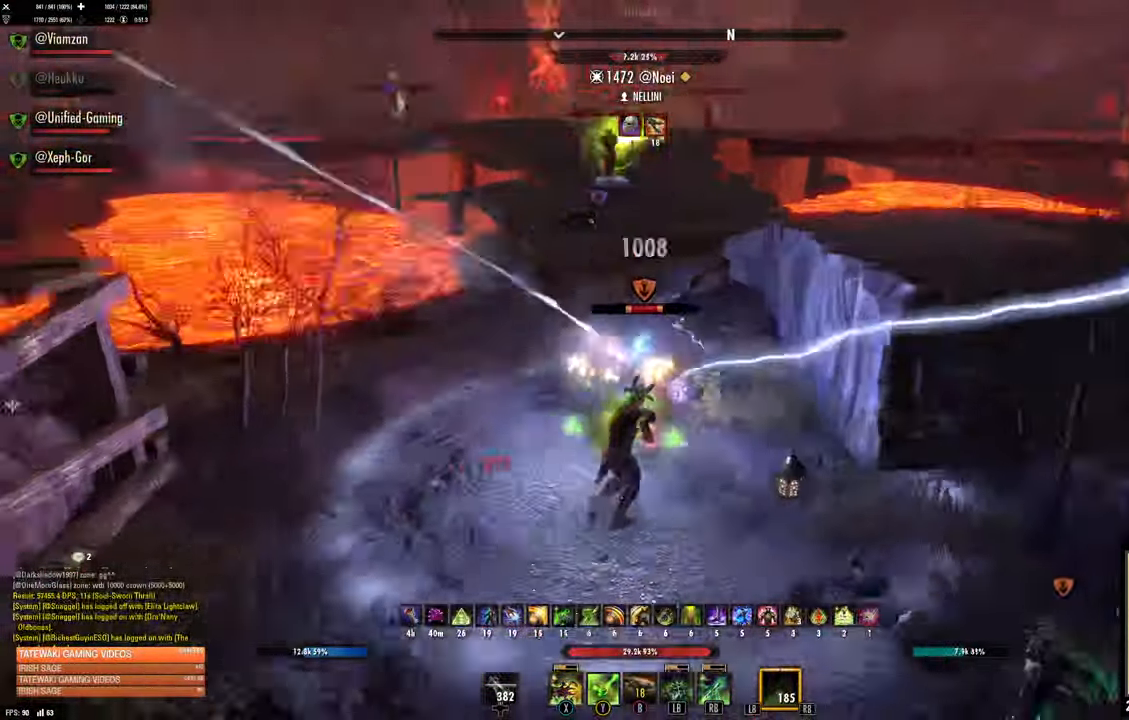
{"dt_ms": 1000, "buttons": ["L2"], "left_stick": "up", "right_stick": "left"}
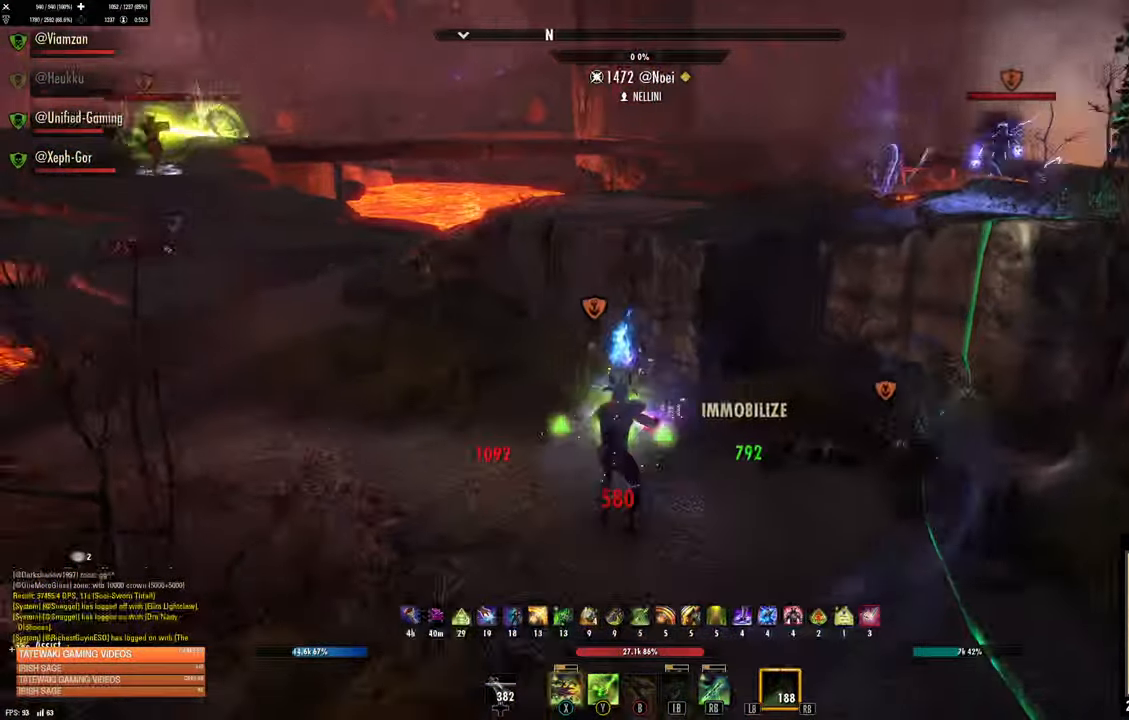
{"dt_ms": 500, "buttons": [], "left_stick": "up", "right_stick": "left", "events": [[50, "L2", "up"], [50, "right_stick", "center"], [117, "DPAD_LEFT", "down"], [167, "DPAD_LEFT", "up"], [317, "right_stick", "left"], [350, "L1", "down"], [467, "L1", "up"]]}
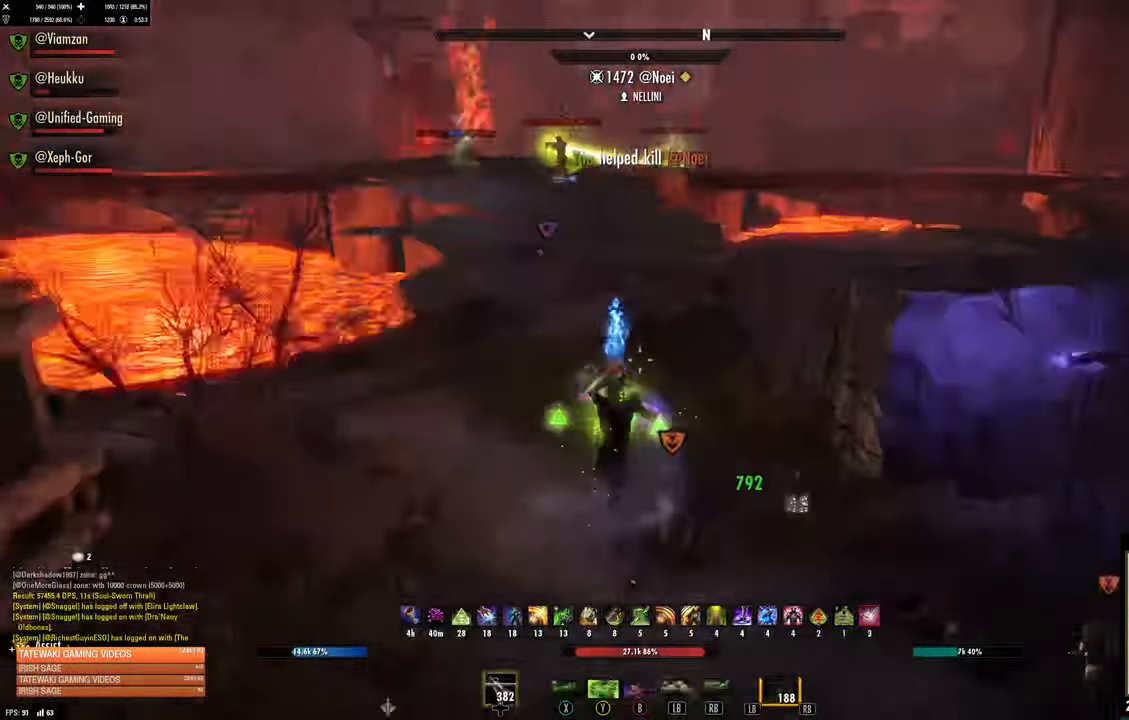
{"dt_ms": 500, "buttons": [], "left_stick": "up", "right_stick": "center", "events": [[67, "L3", "down"], [67, "right_stick", "center"], [217, "L3", "up"]]}
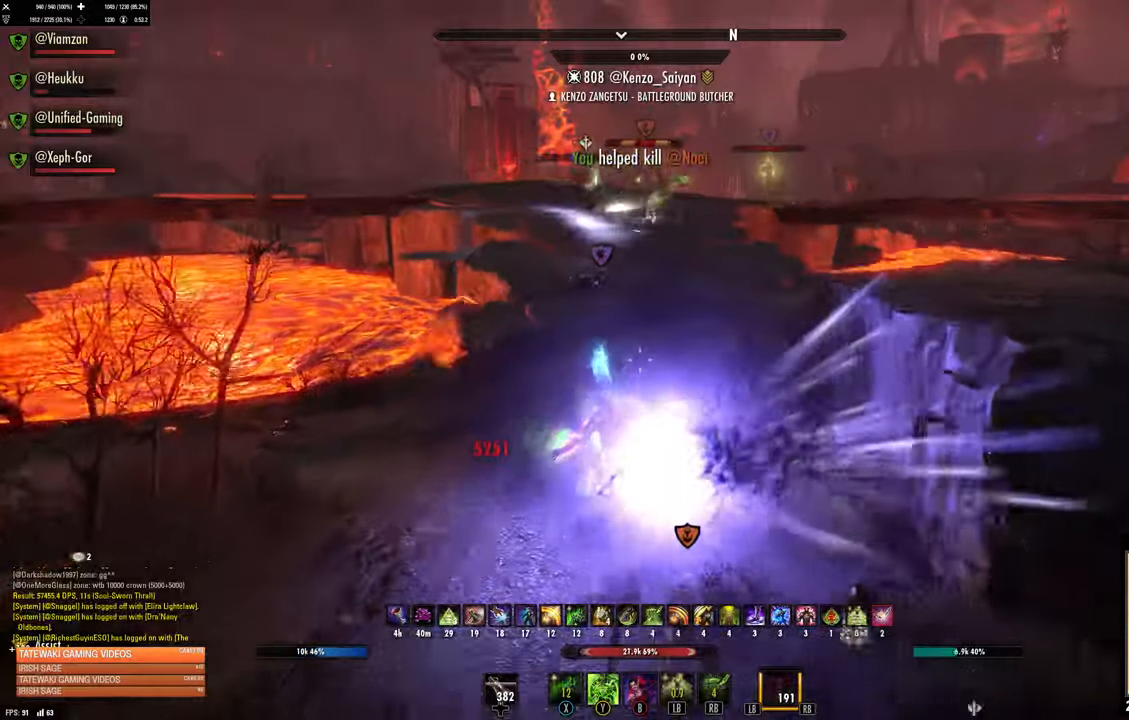
{"dt_ms": 500, "buttons": [], "left_stick": "up", "right_stick": "center", "events": [[100, "R2", "down"], [200, "right_stick", "up"], [250, "R2", "up"], [317, "B", "down"], [350, "right_stick", "center"], [400, "B", "up"]]}
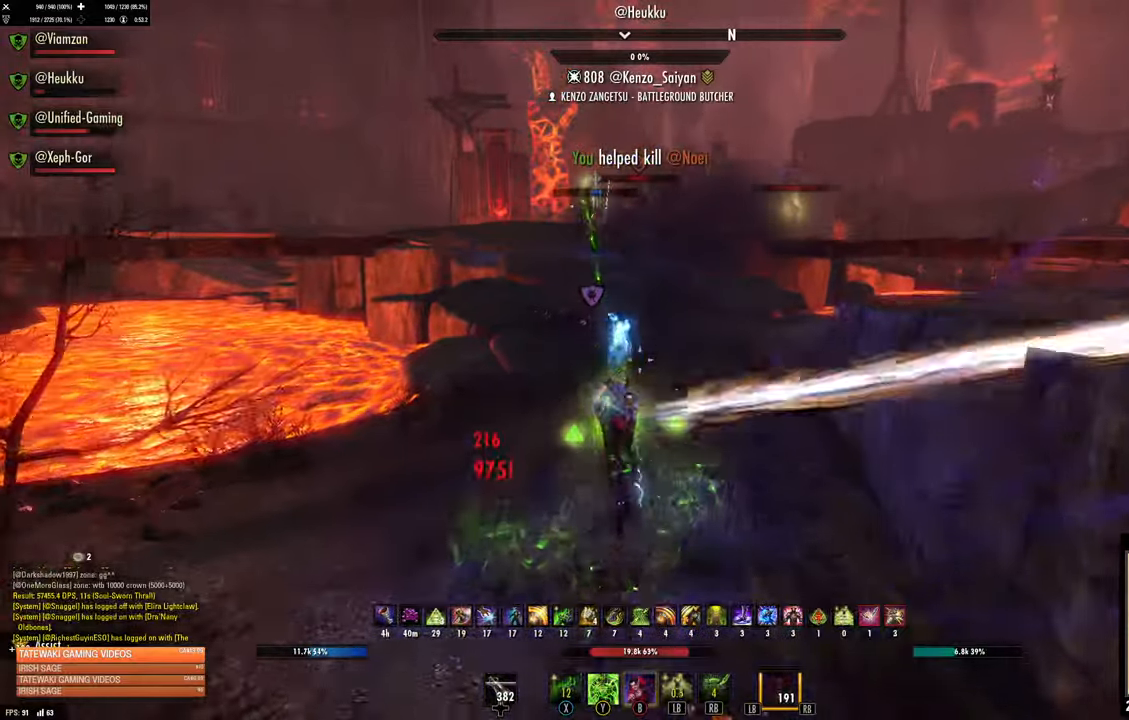
{"dt_ms": 500, "buttons": [], "left_stick": "up", "right_stick": "up", "events": [[334, "right_stick", "up"]]}
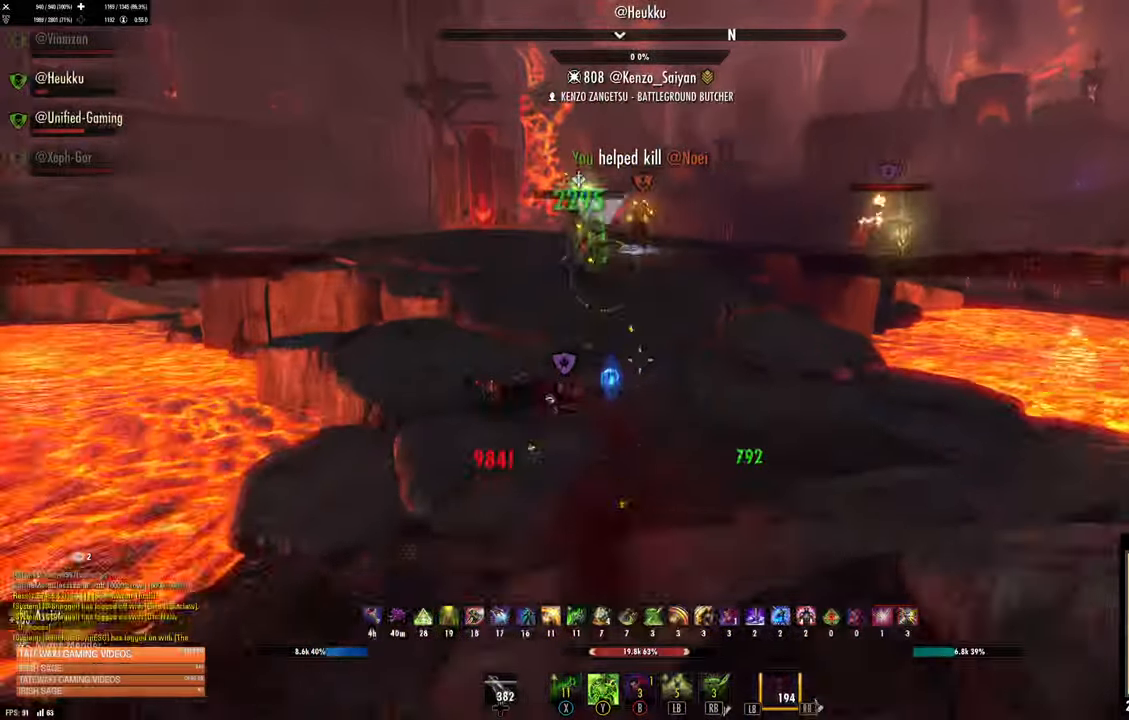
{"dt_ms": 500, "buttons": [], "left_stick": "right", "right_stick": "right", "events": [[34, "right_stick", "up-left"], [200, "right_stick", "right"], [267, "left_stick", "right"]]}
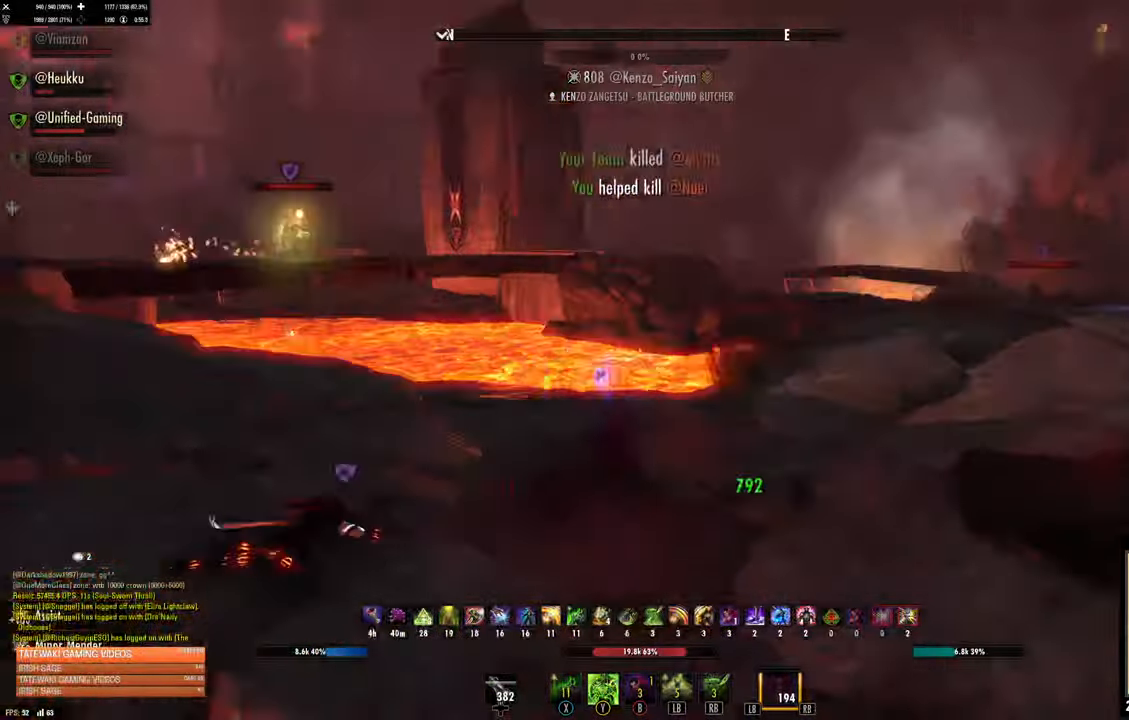
{"dt_ms": 500, "buttons": [], "left_stick": "up", "right_stick": "up-left", "events": [[134, "L3", "down"], [134, "left_stick", "up"], [217, "right_stick", "center"], [267, "L3", "up"], [434, "right_stick", "up-left"]]}
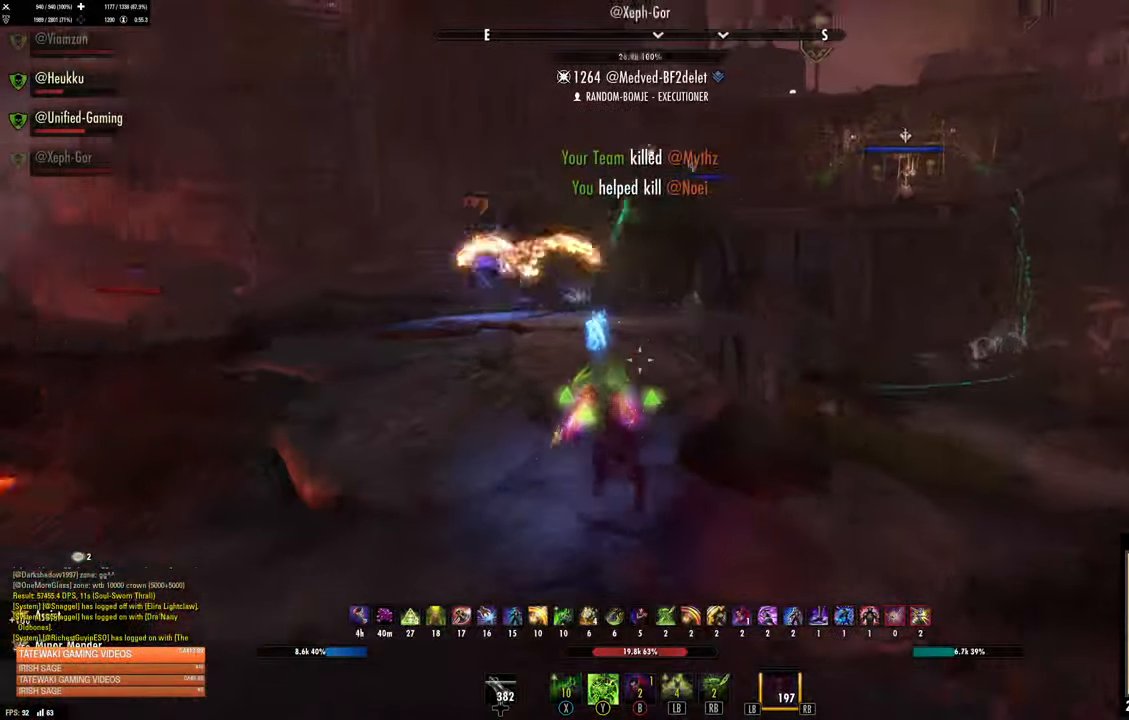
{"dt_ms": 500, "buttons": [], "left_stick": "up-left", "right_stick": "center", "events": [[134, "right_stick", "center"], [184, "DPAD_LEFT", "down"], [234, "DPAD_LEFT", "up"], [367, "R2", "down"], [434, "left_stick", "up-left"], [467, "R2", "up"]]}